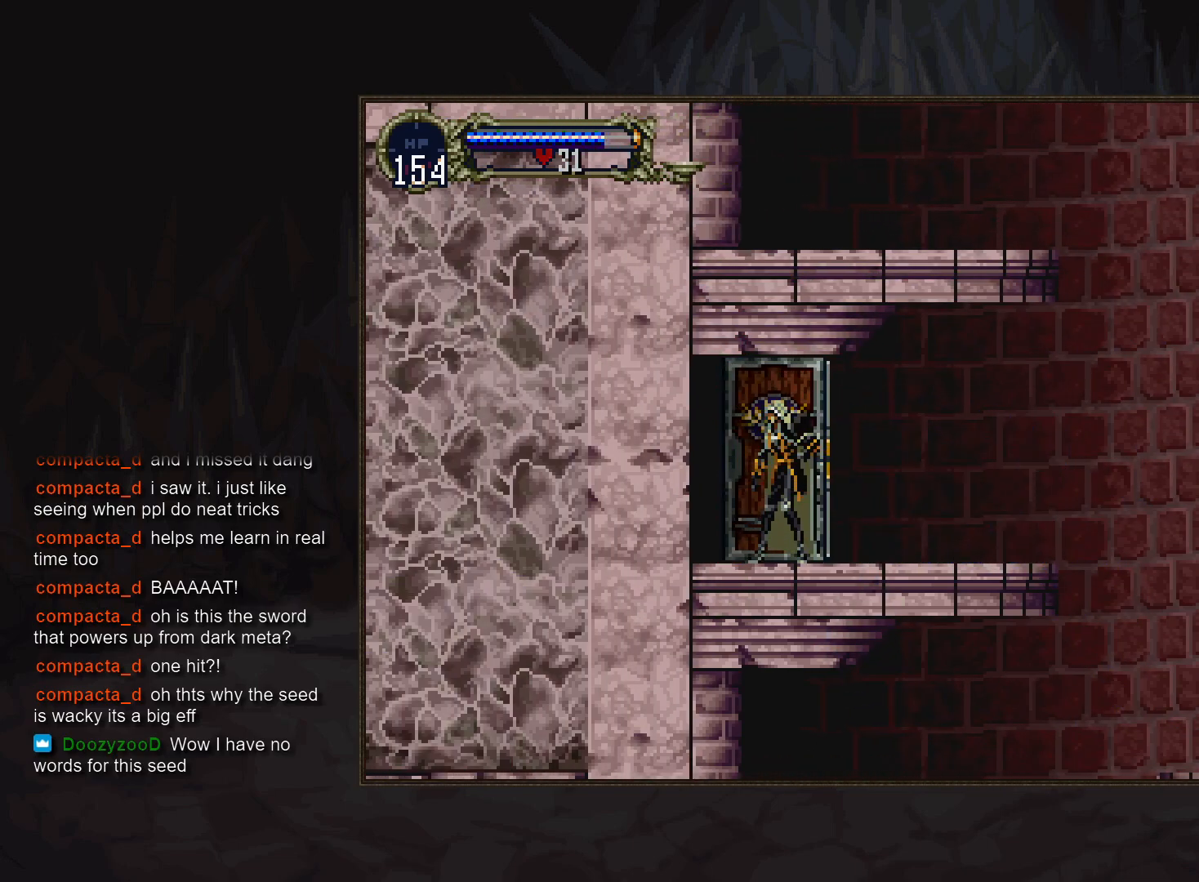
Gameplay with a controller (PlayStation layout); each line is a JSON object with the inputs held at the frame after it. "events" lists button and stick changes between this image and that frame as [ms after this image, input, new state], when the widget could be followed in between. Not read: DPAD_LEFT L3 R3.
{"buttons": [], "events": []}
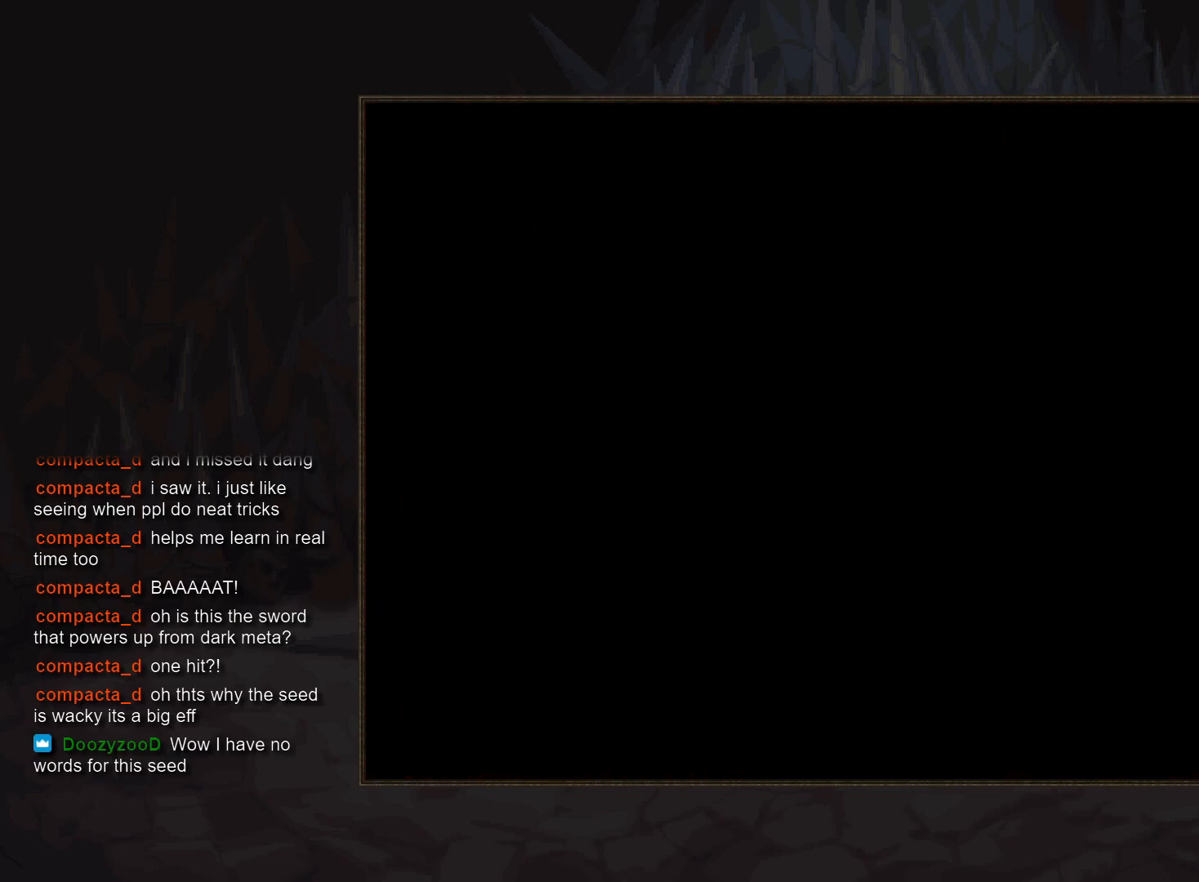
{"buttons": [], "events": []}
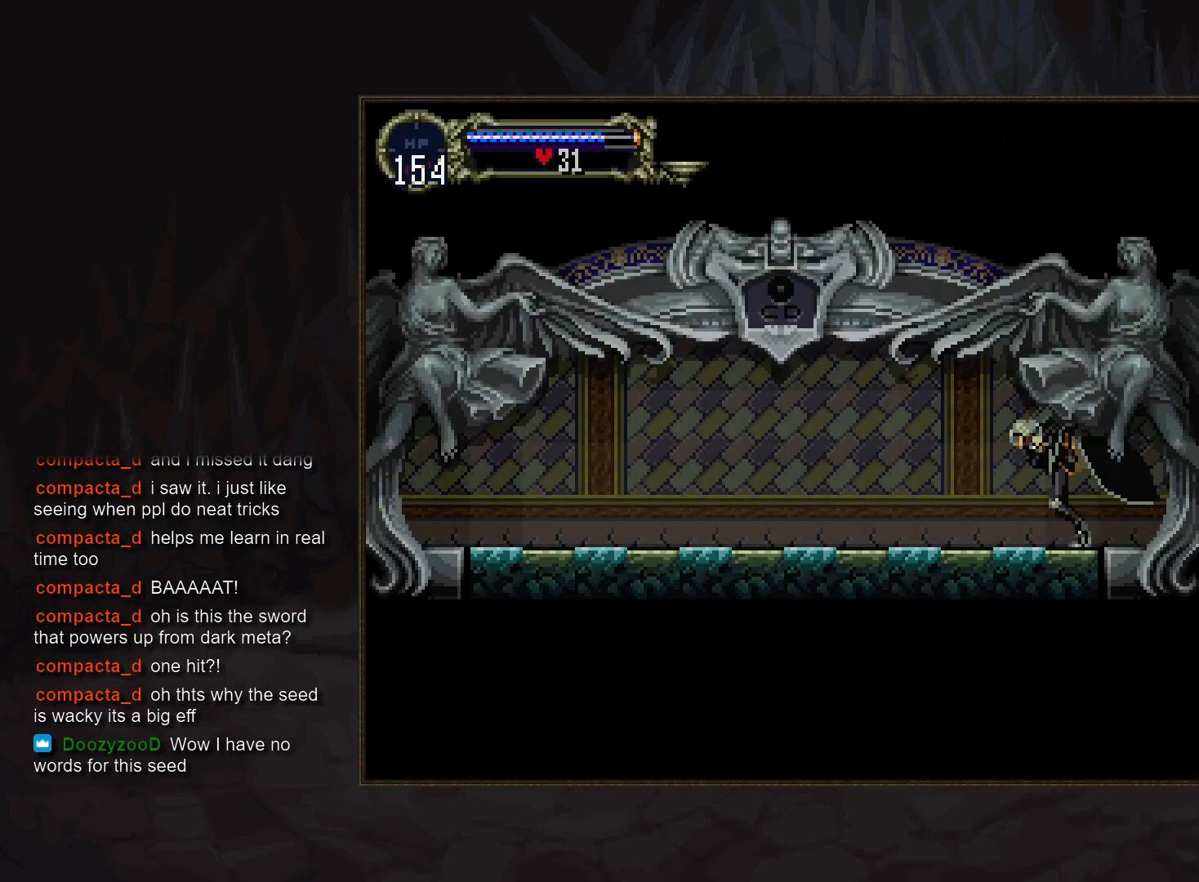
{"buttons": ["DPAD_DOWN"], "events": [[100, "CROSS", "down"], [167, "CROSS", "up"], [267, "CROSS", "down"], [300, "CROSS", "up"], [300, "DPAD_DOWN", "down"], [383, "CROSS", "down"], [433, "R1", "down"], [450, "CROSS", "up"], [500, "R1", "up"]]}
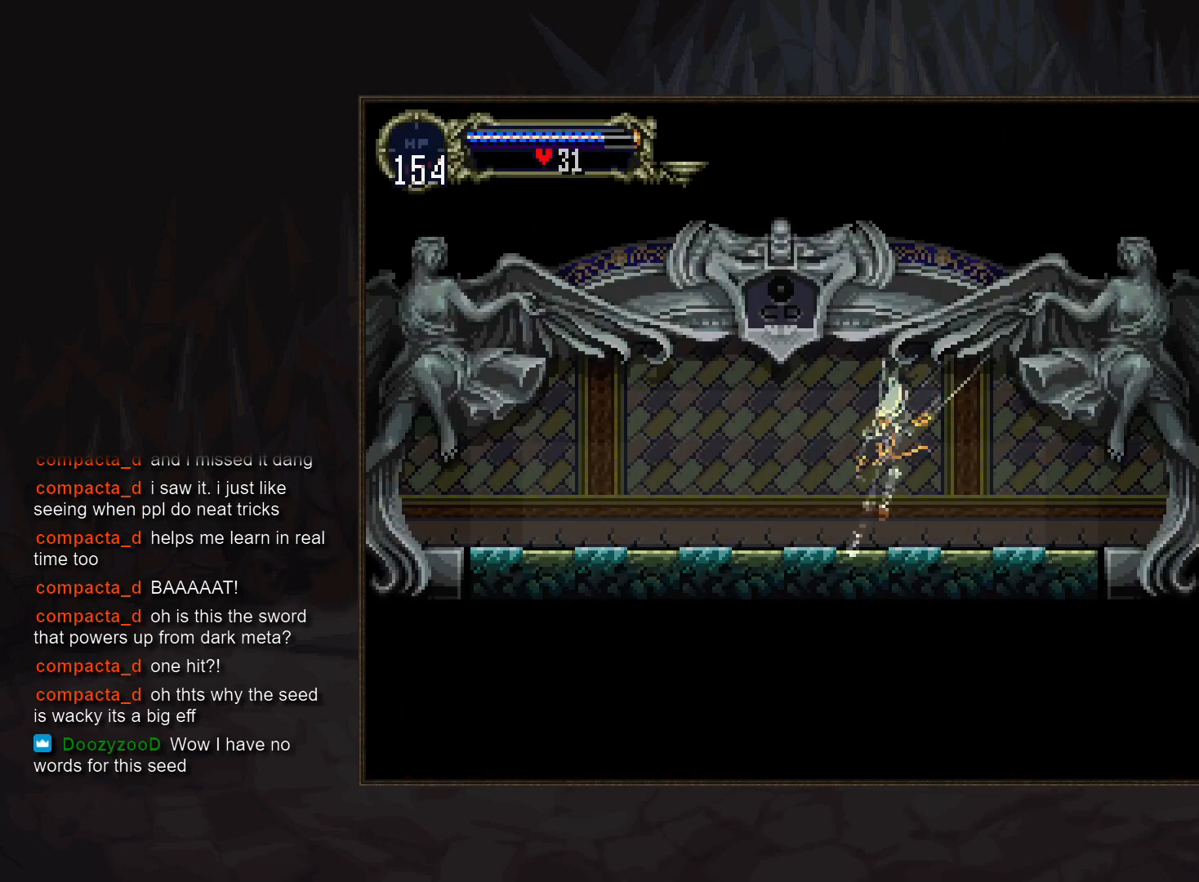
{"buttons": [], "events": [[33, "DPAD_DOWN", "up"]]}
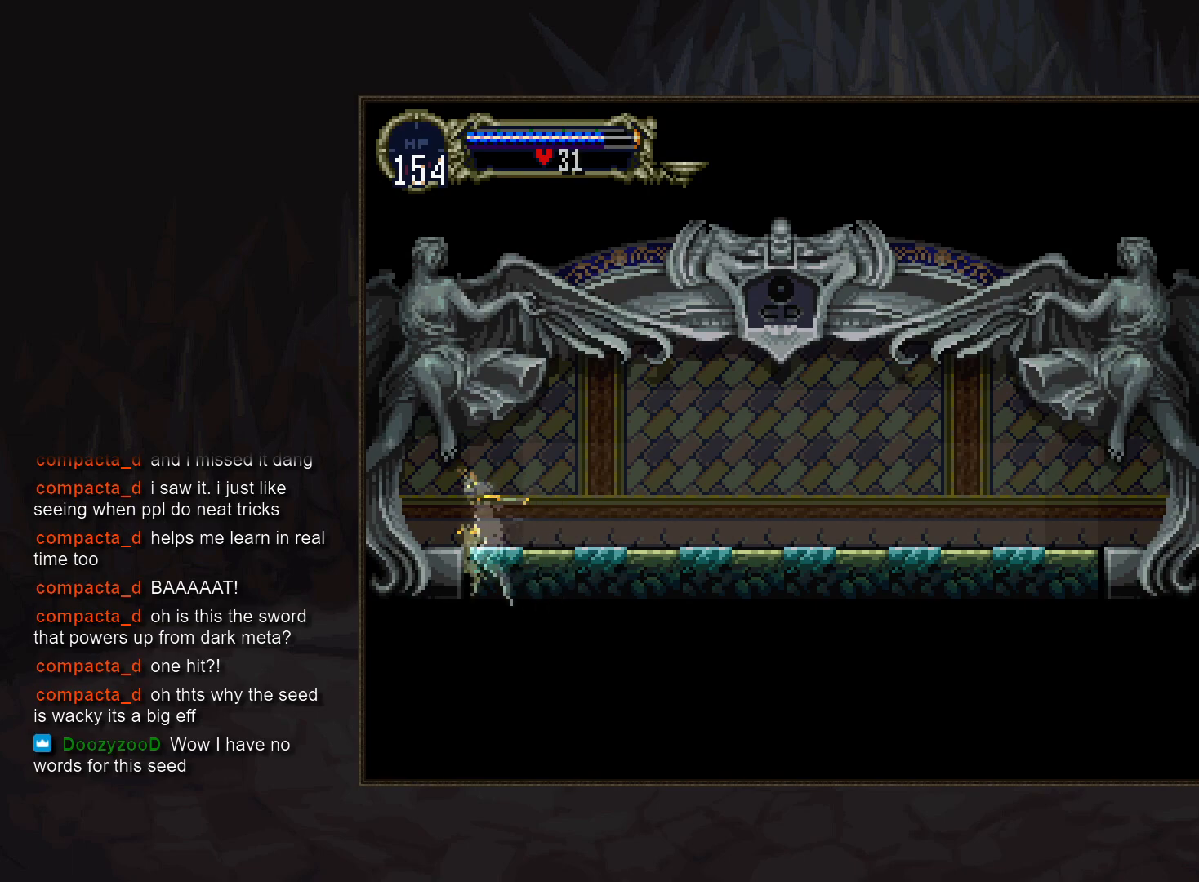
{"buttons": [], "events": []}
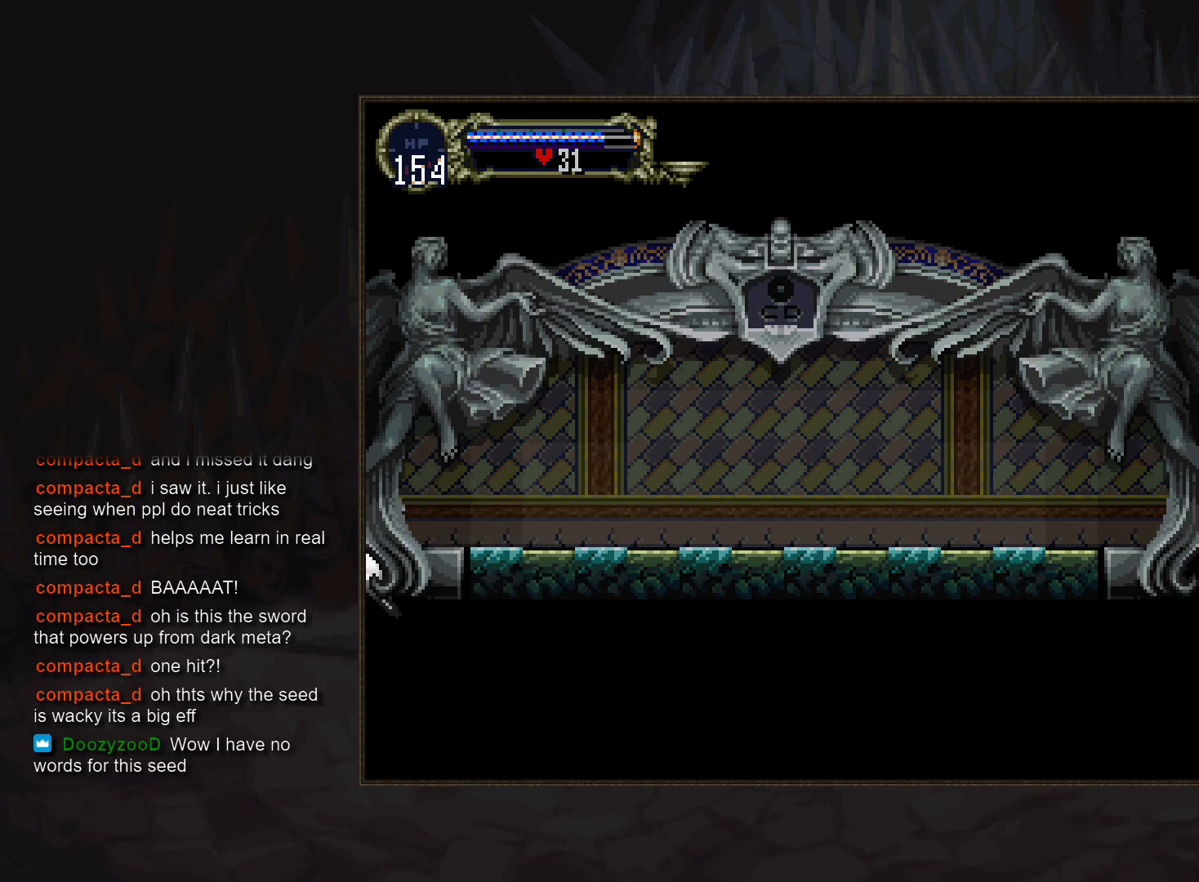
{"buttons": [], "events": []}
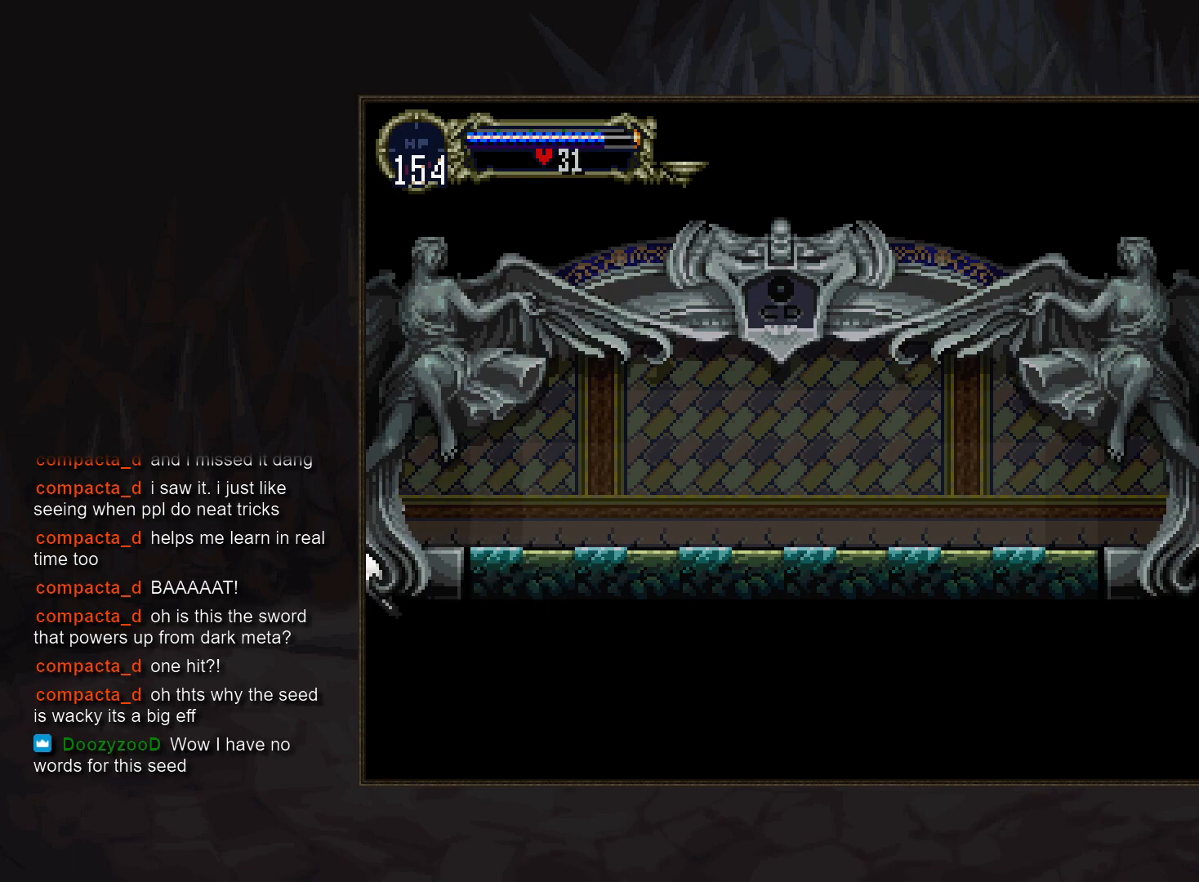
{"buttons": [], "events": []}
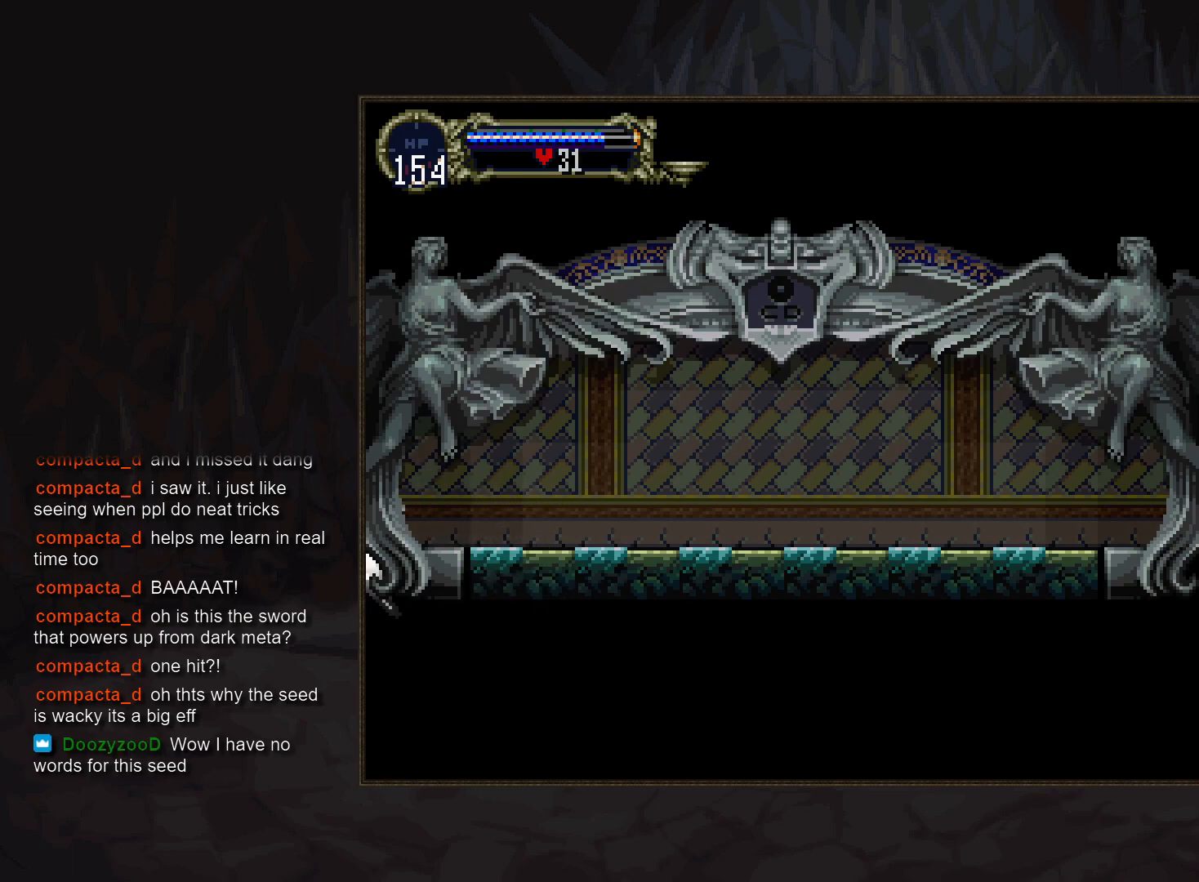
{"buttons": [], "events": []}
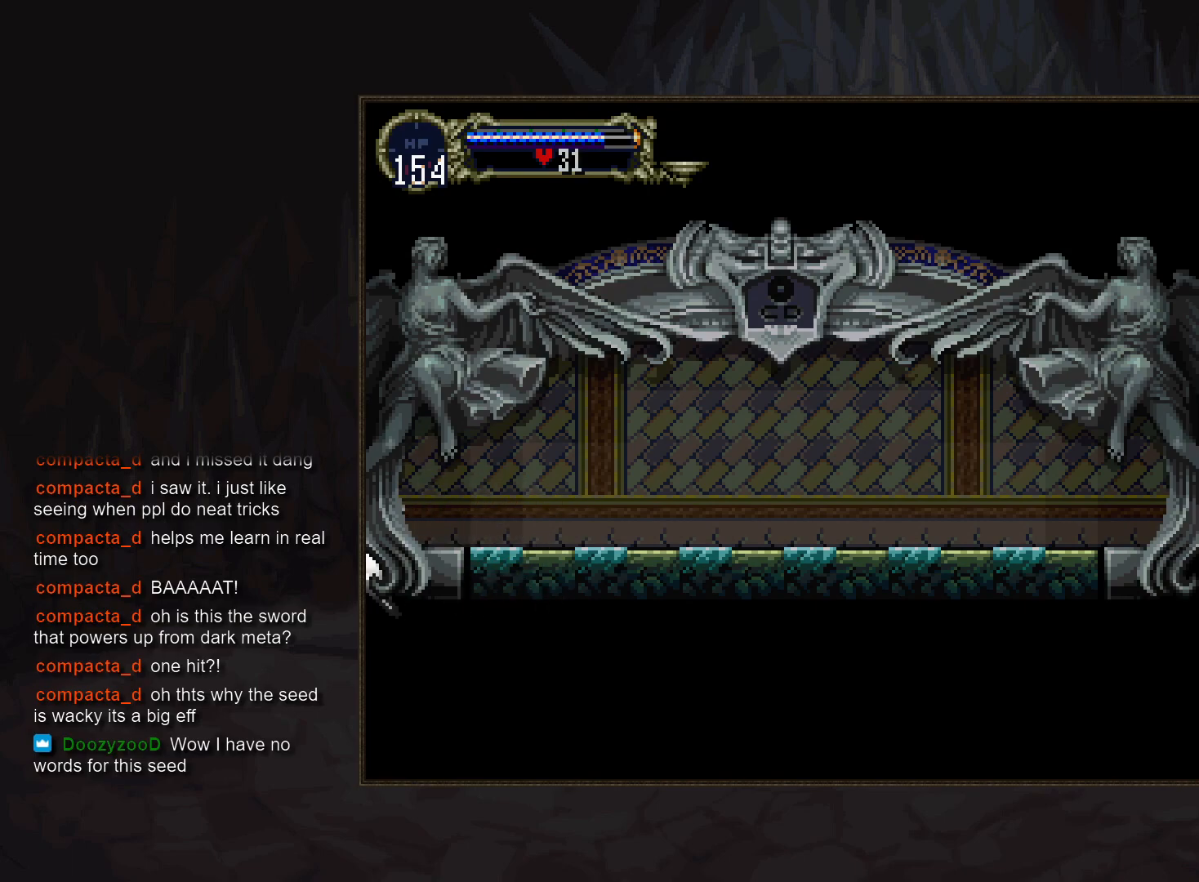
{"buttons": [], "events": [[67, "SELECT", "down"], [183, "SELECT", "up"]]}
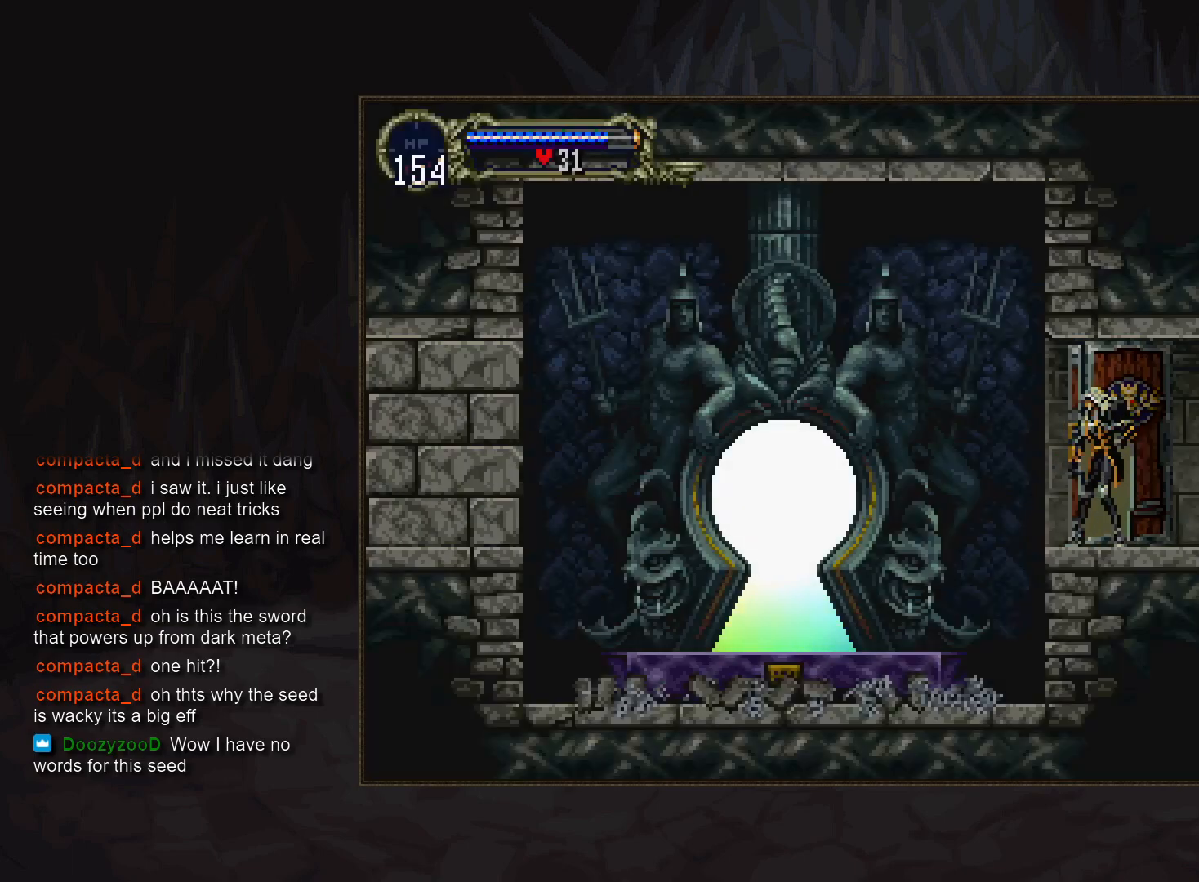
{"buttons": ["CROSS"], "events": [[483, "CROSS", "down"]]}
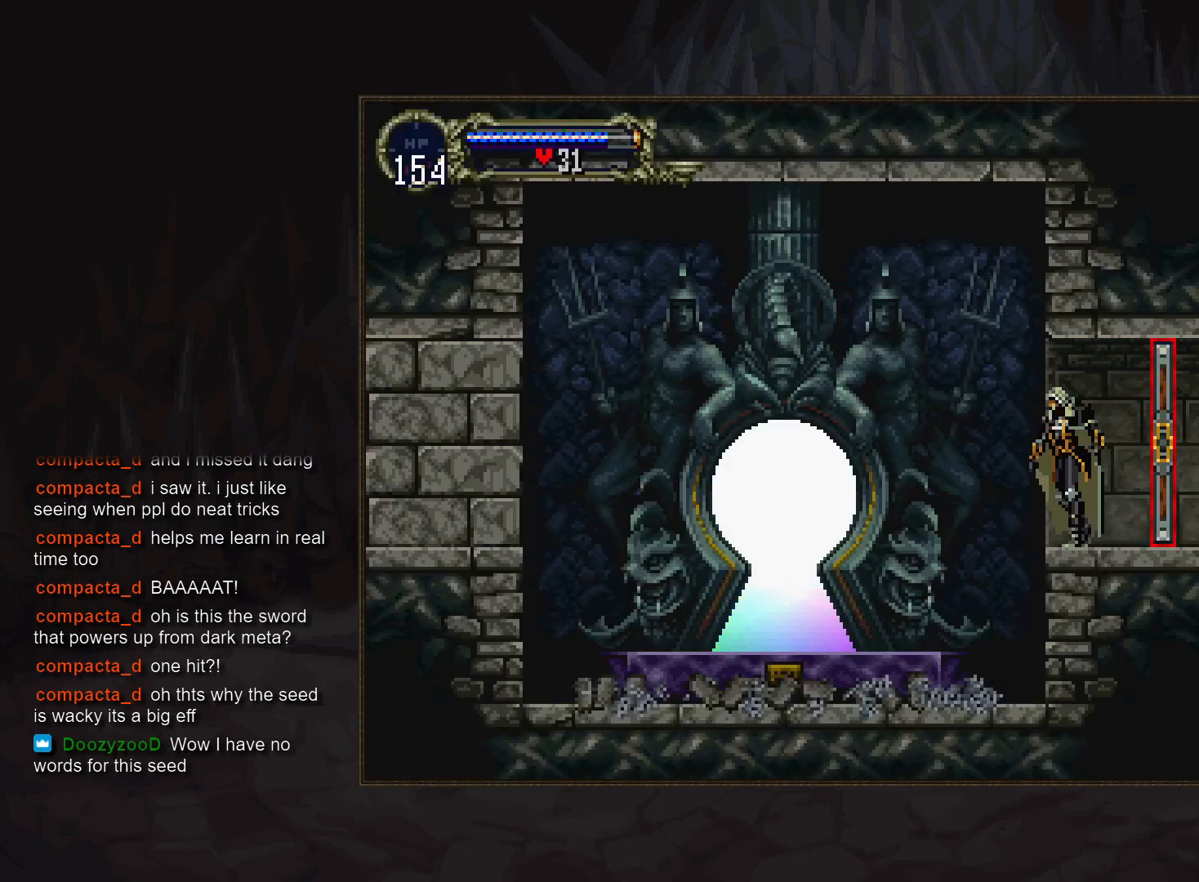
{"buttons": [], "events": [[33, "CROSS", "up"], [67, "DPAD_DOWN", "down"], [133, "CROSS", "down"], [183, "CROSS", "up"], [267, "CROSS", "down"], [333, "CROSS", "up"], [367, "DPAD_DOWN", "up"]]}
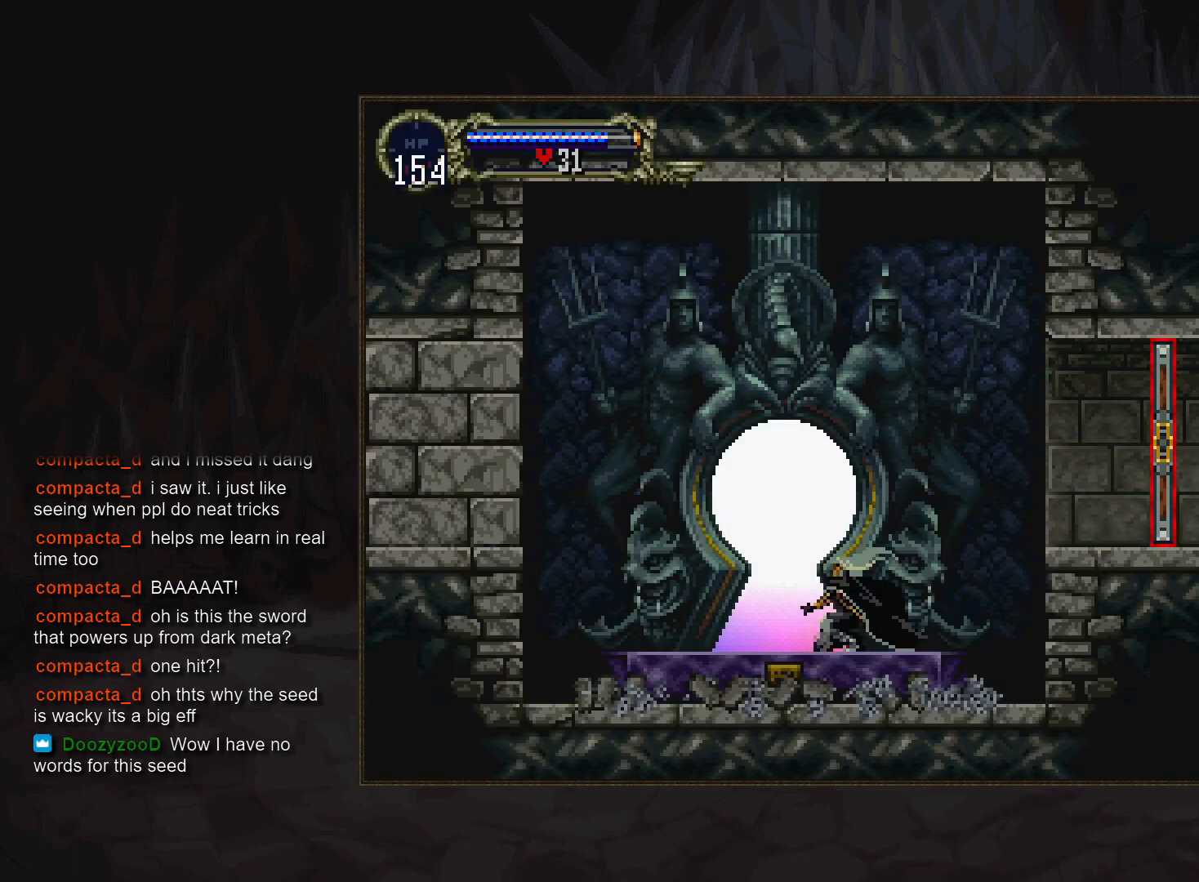
{"buttons": ["DPAD_RIGHT"], "events": [[50, "CROSS", "down"], [100, "CROSS", "up"], [333, "DPAD_RIGHT", "down"]]}
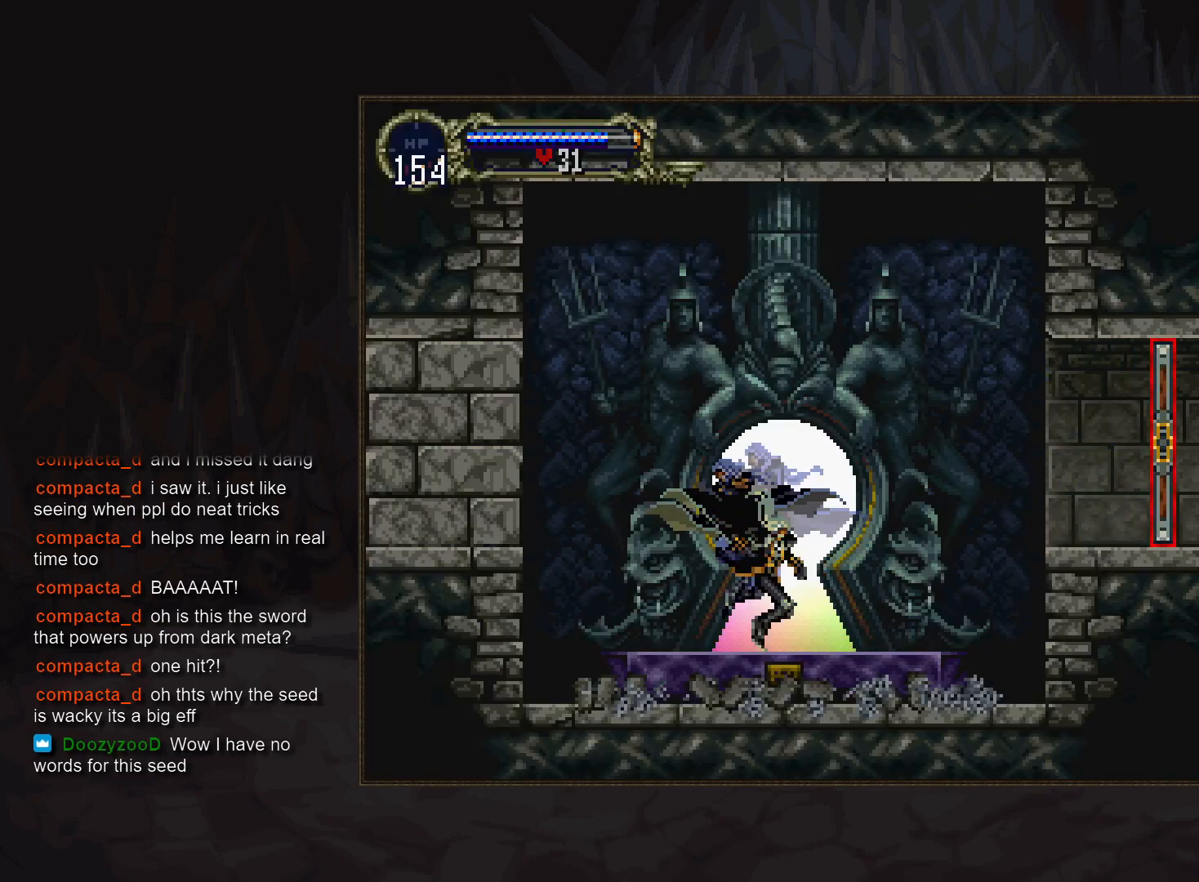
{"buttons": [], "events": [[17, "DPAD_RIGHT", "up"], [33, "DPAD_UP", "down"], [133, "DPAD_UP", "up"]]}
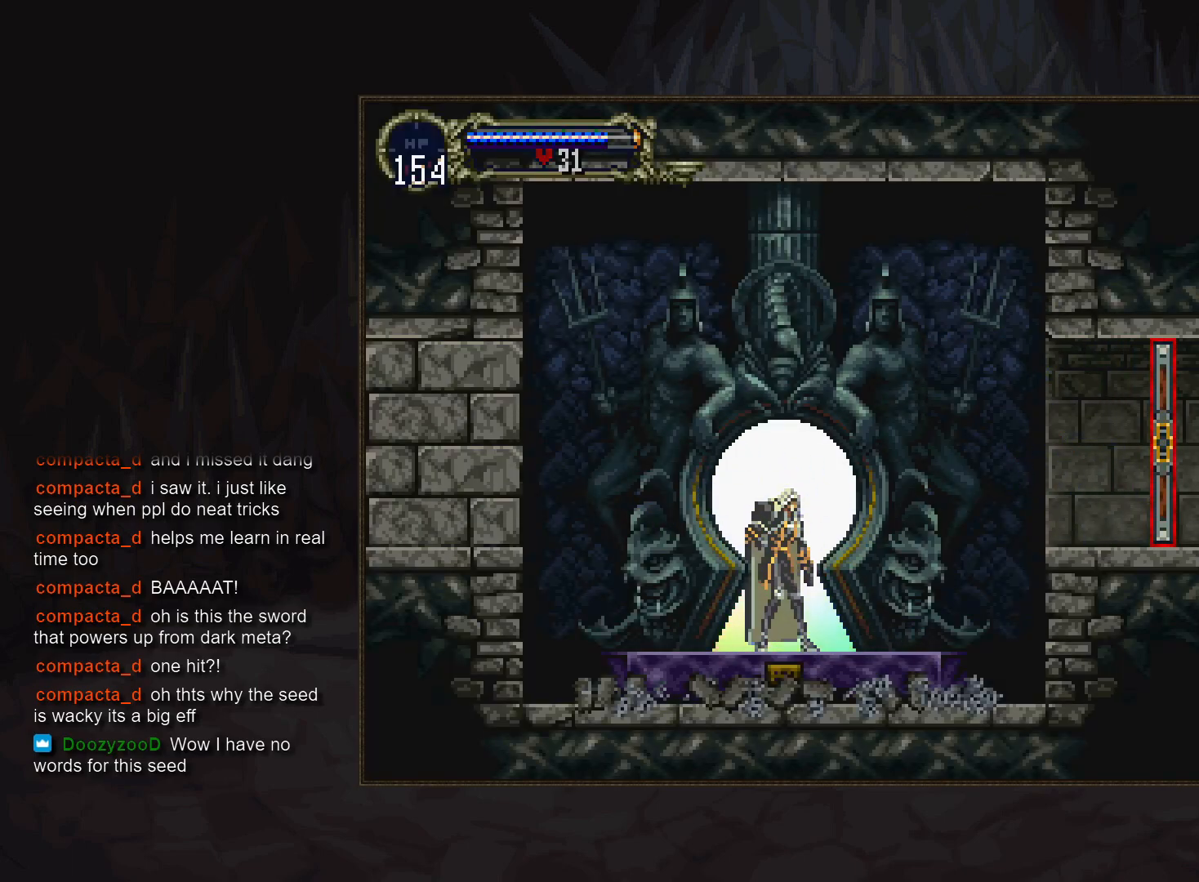
{"buttons": [], "events": []}
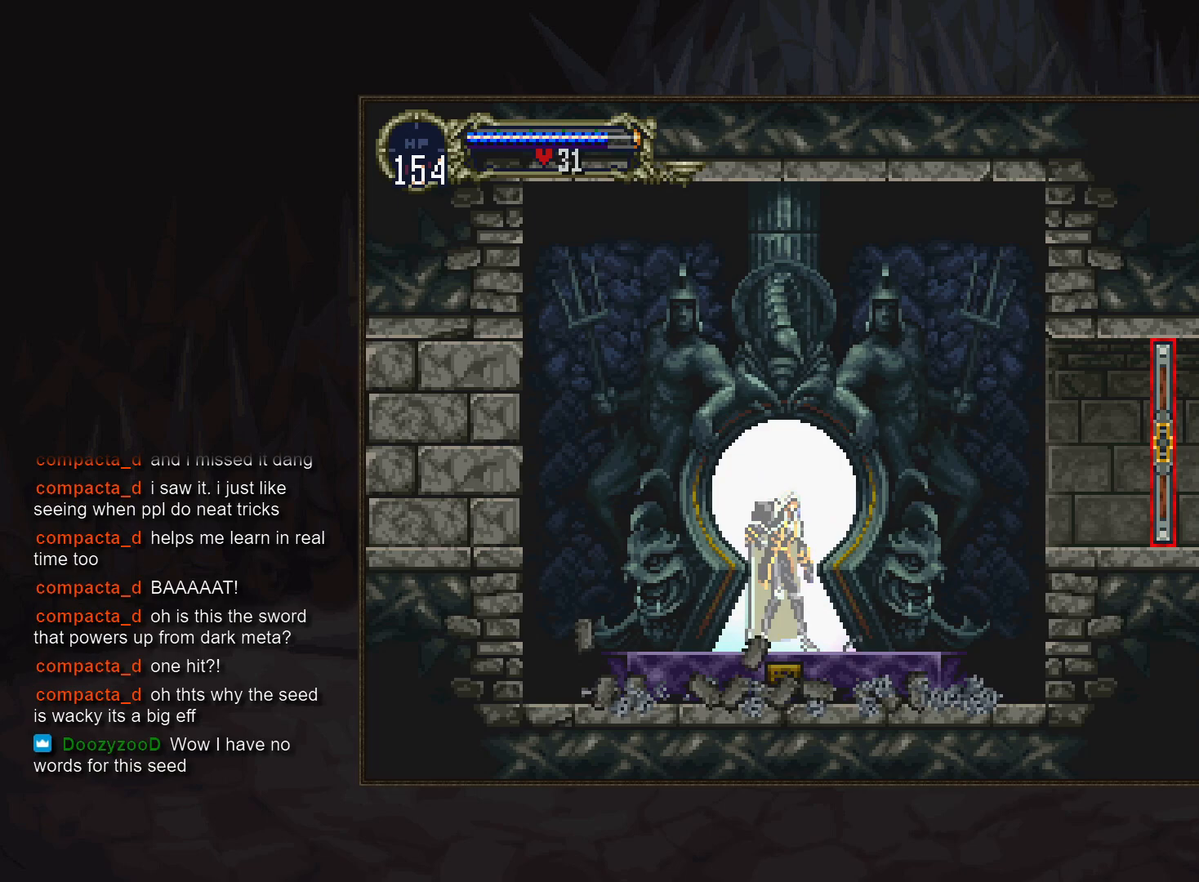
{"buttons": [], "events": []}
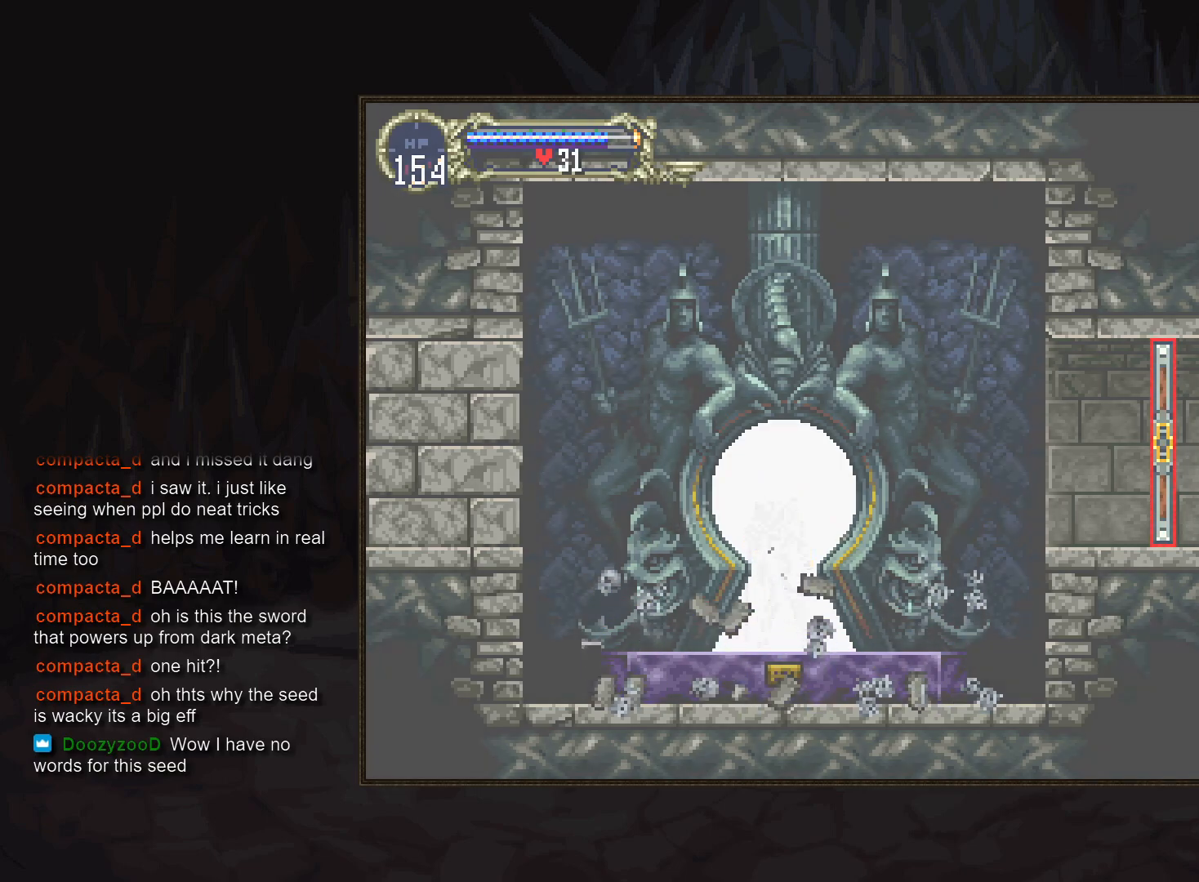
{"buttons": [], "events": []}
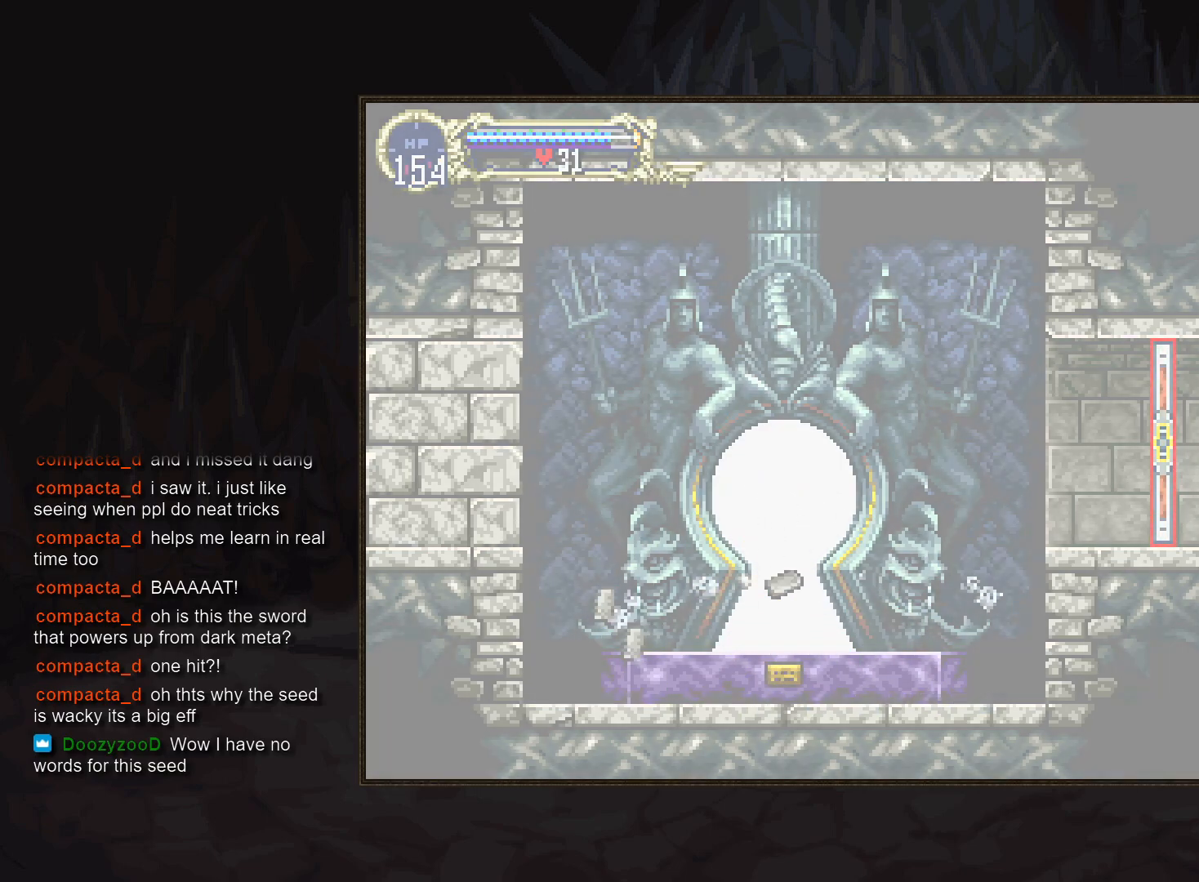
{"buttons": [], "events": []}
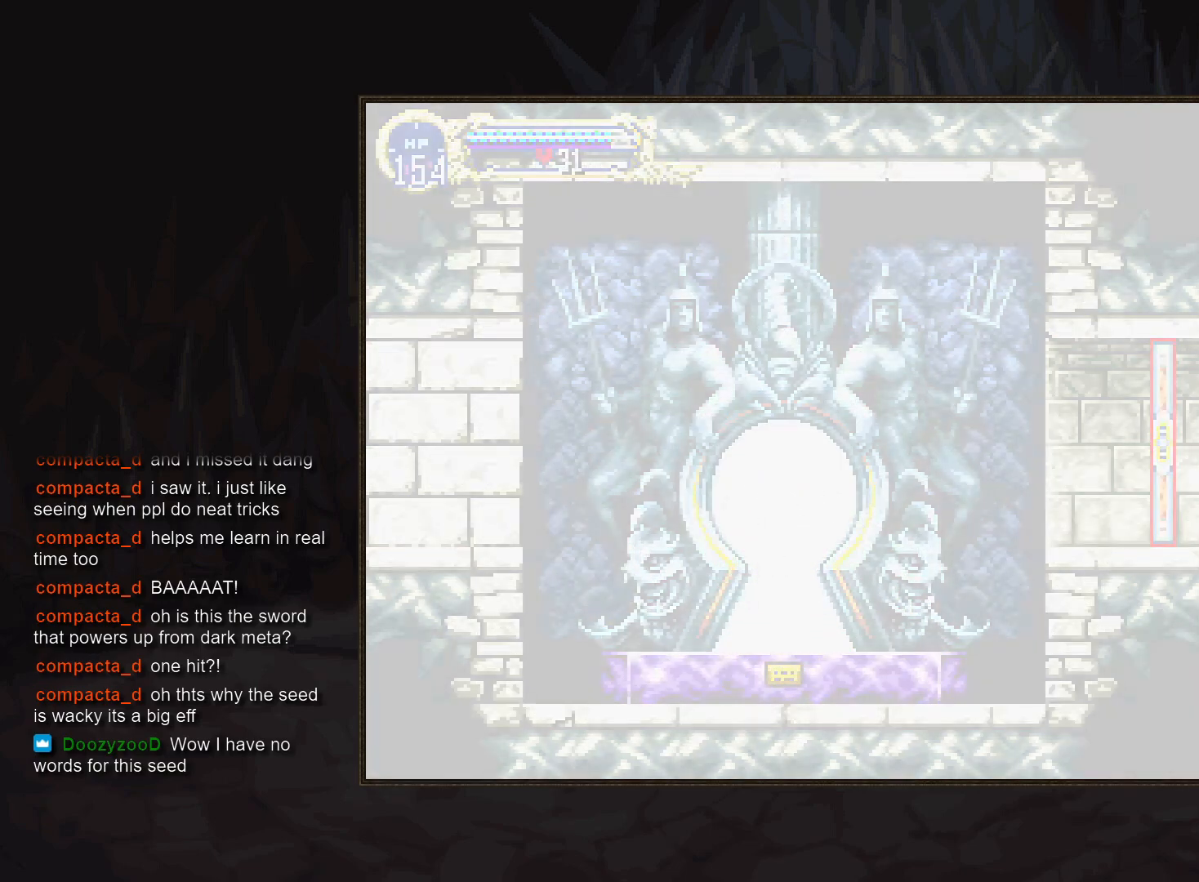
{"buttons": [], "events": []}
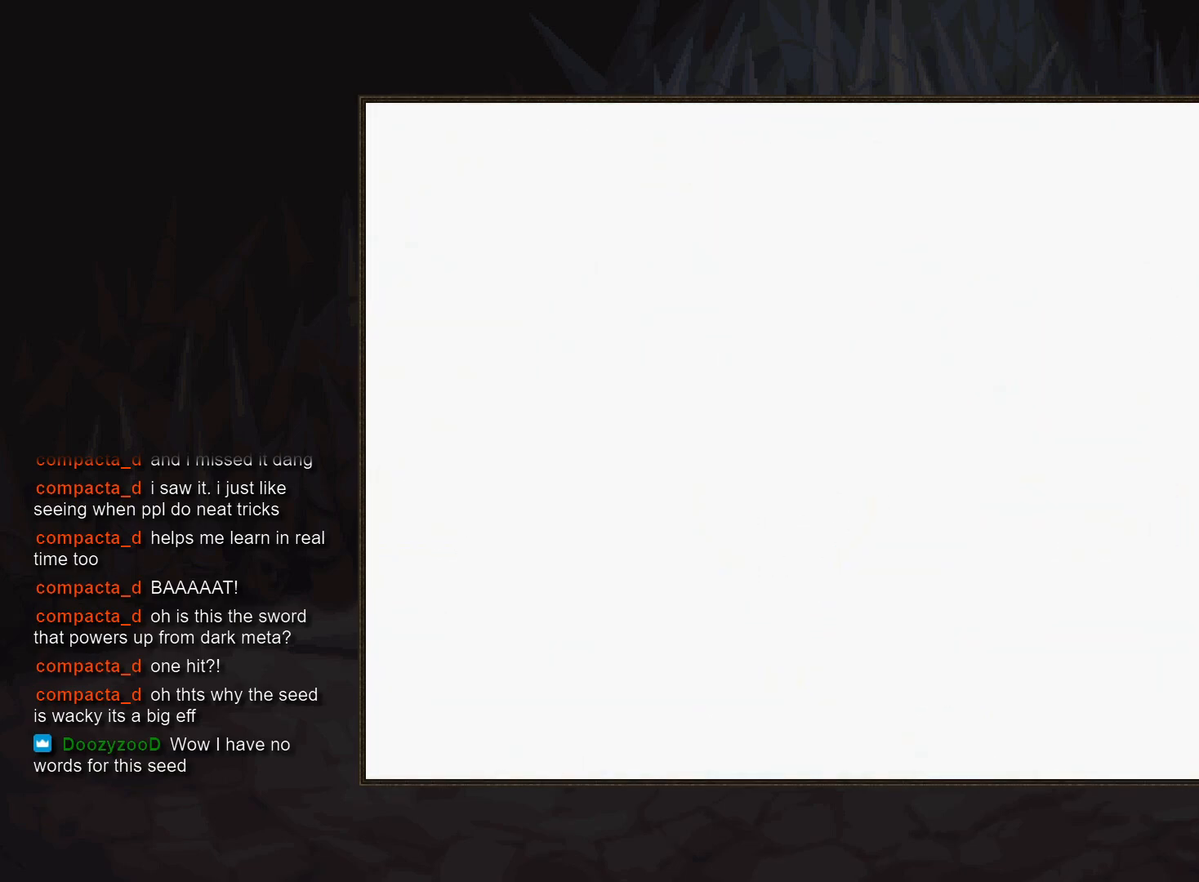
{"buttons": [], "events": []}
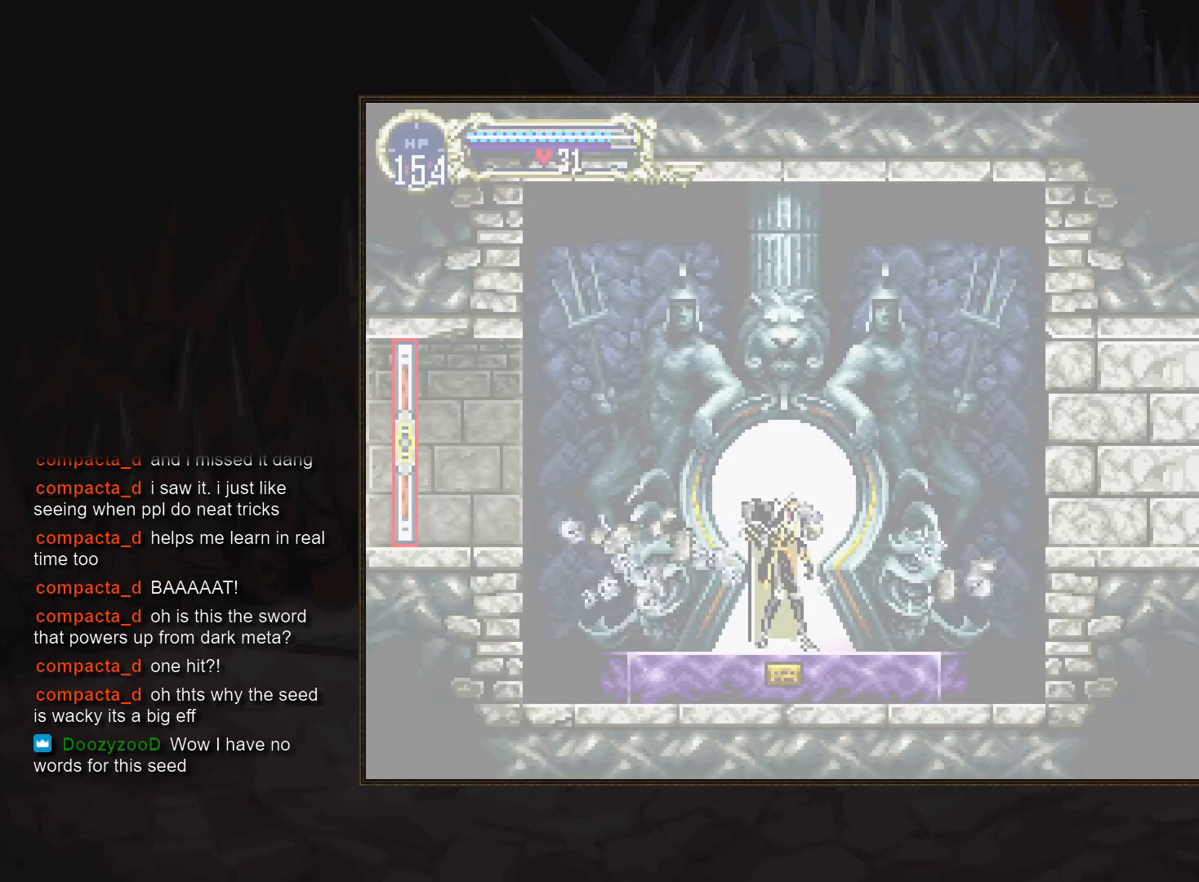
{"buttons": [], "events": []}
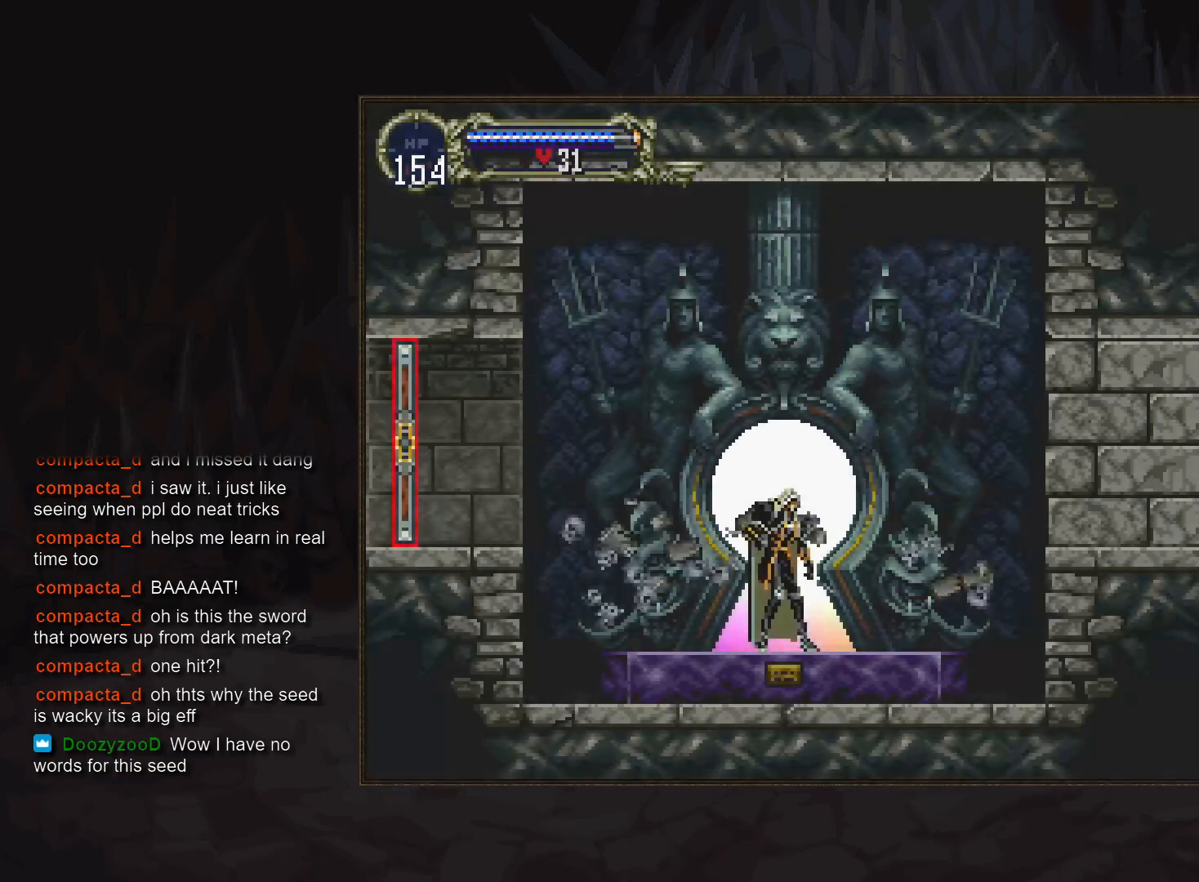
{"buttons": ["TRIANGLE"], "events": [[467, "TRIANGLE", "down"]]}
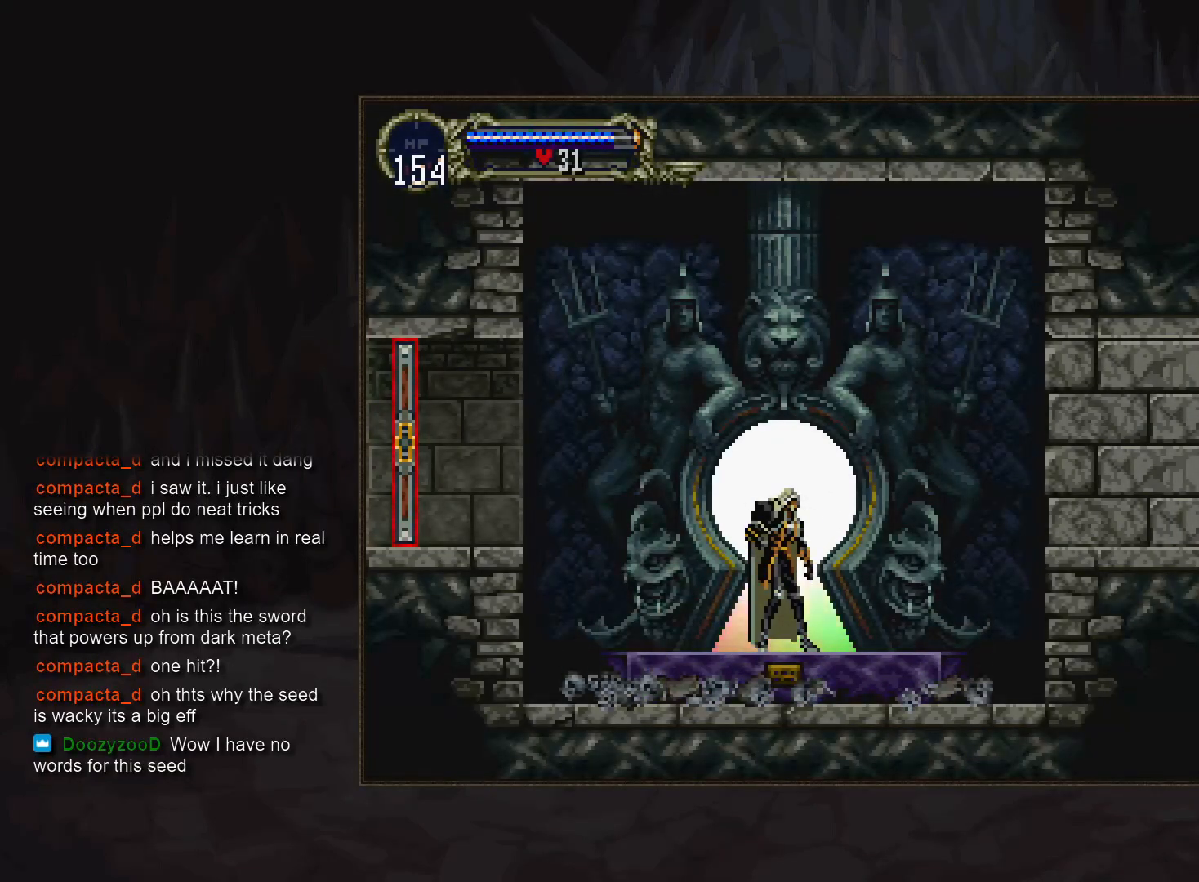
{"buttons": ["DPAD_DOWN"], "events": [[67, "TRIANGLE", "up"], [233, "CROSS", "down"], [367, "CROSS", "up"], [450, "CROSS", "down"], [500, "CROSS", "up"], [500, "DPAD_DOWN", "down"]]}
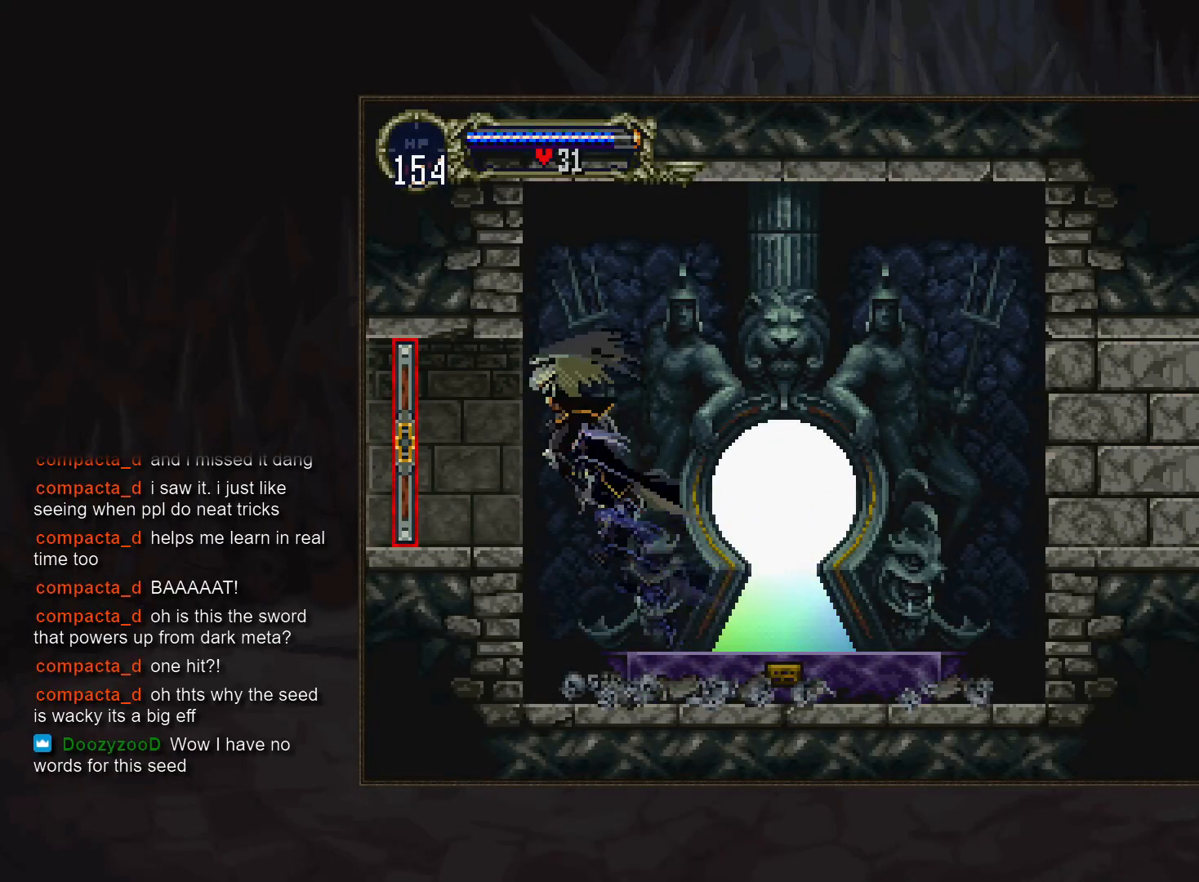
{"buttons": [], "events": [[83, "CROSS", "down"], [117, "DPAD_DOWN", "up"], [150, "CROSS", "up"]]}
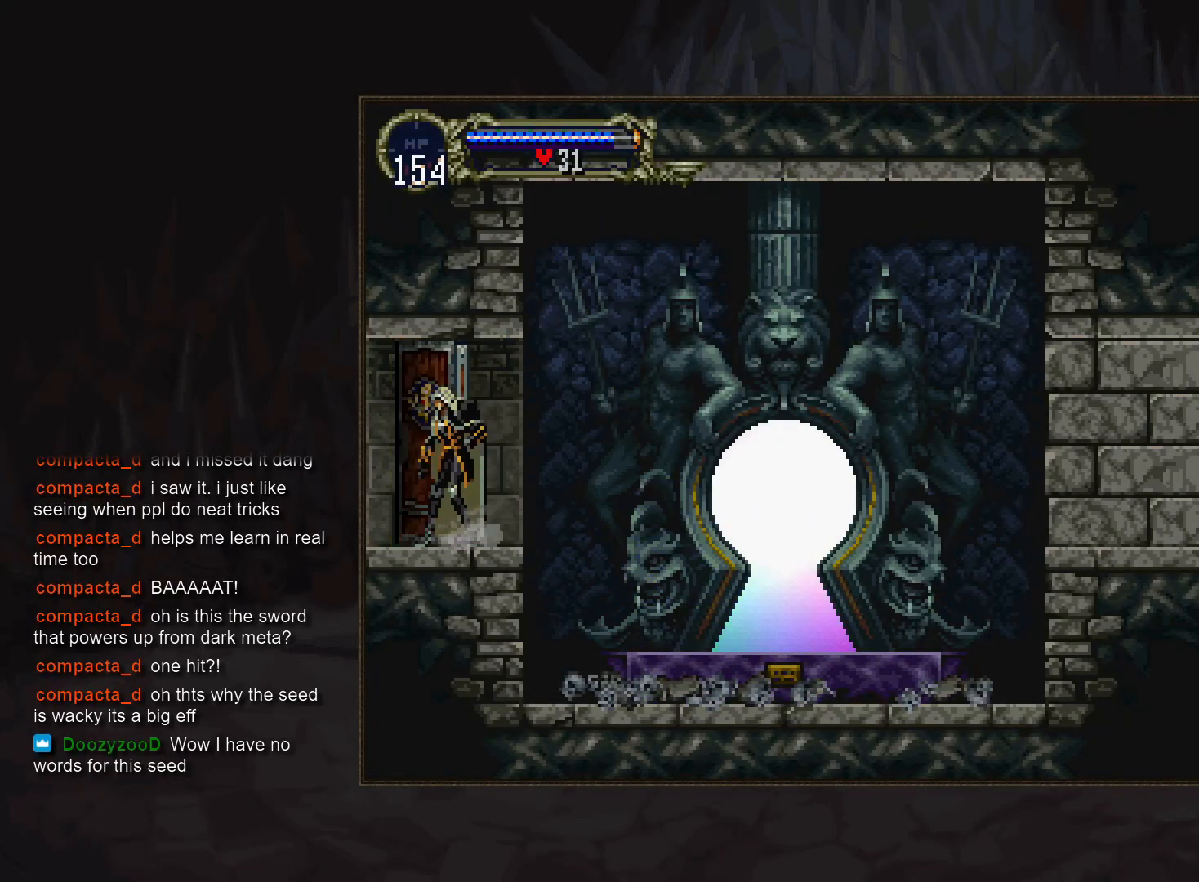
{"buttons": [], "events": []}
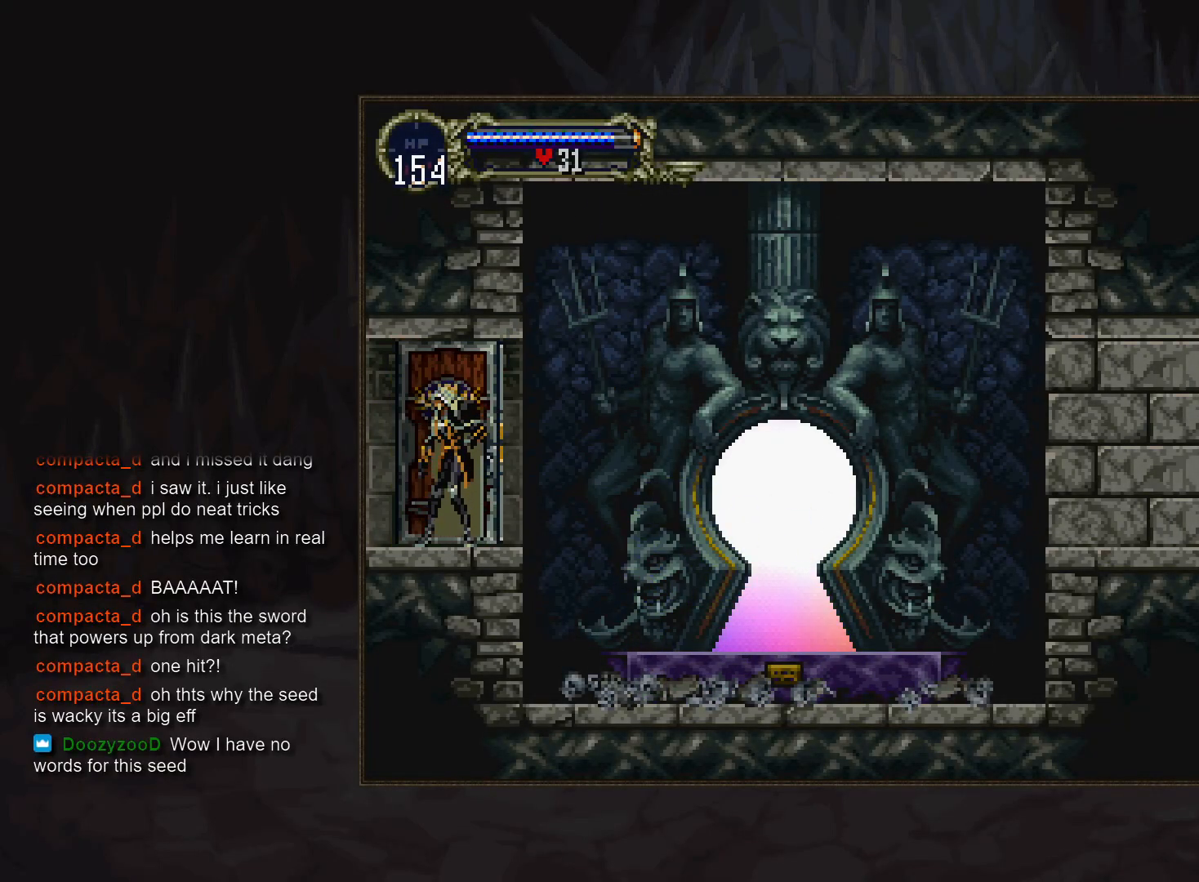
{"buttons": [], "events": []}
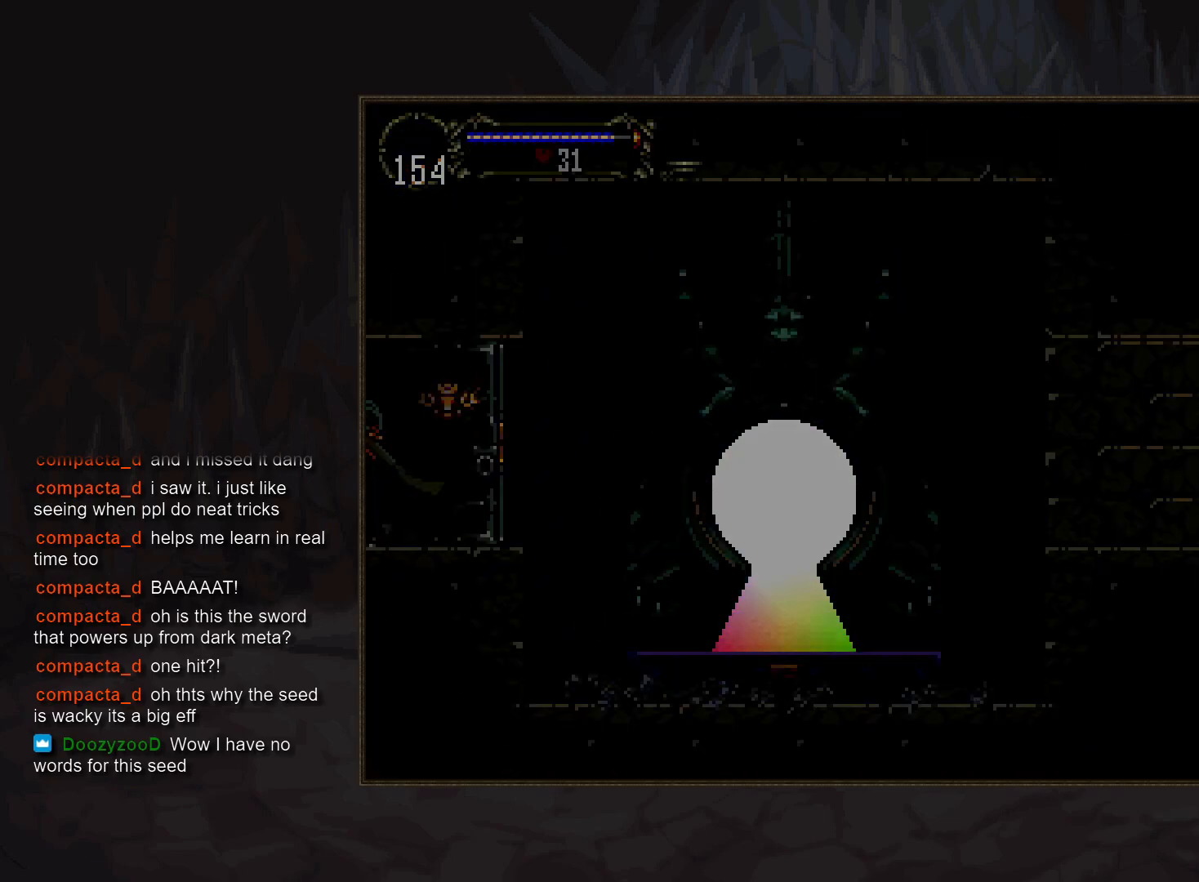
{"buttons": [], "events": []}
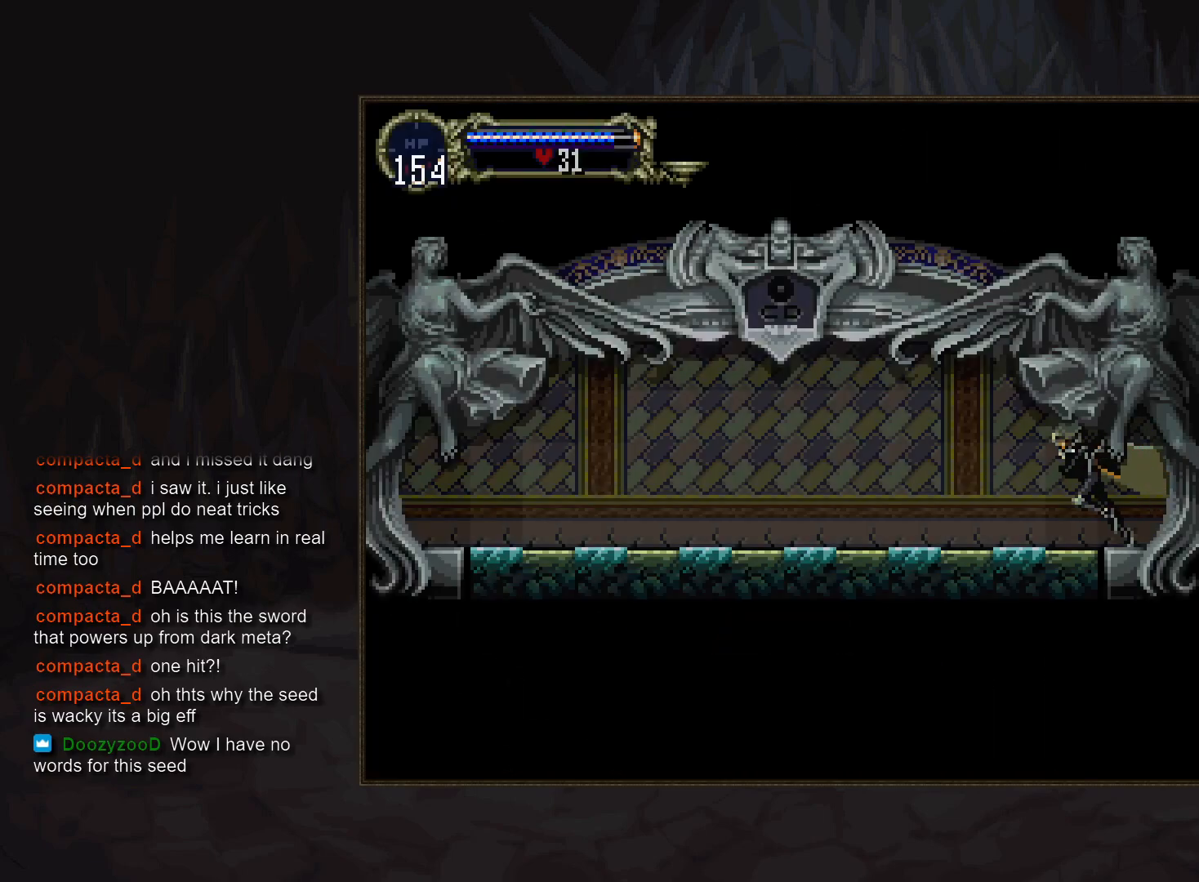
{"buttons": ["R1", "DPAD_DOWN"], "events": [[133, "CROSS", "down"], [200, "CROSS", "up"], [300, "CROSS", "down"], [317, "DPAD_DOWN", "down"], [333, "CROSS", "up"], [400, "CROSS", "down"], [433, "R1", "down"], [467, "CROSS", "up"]]}
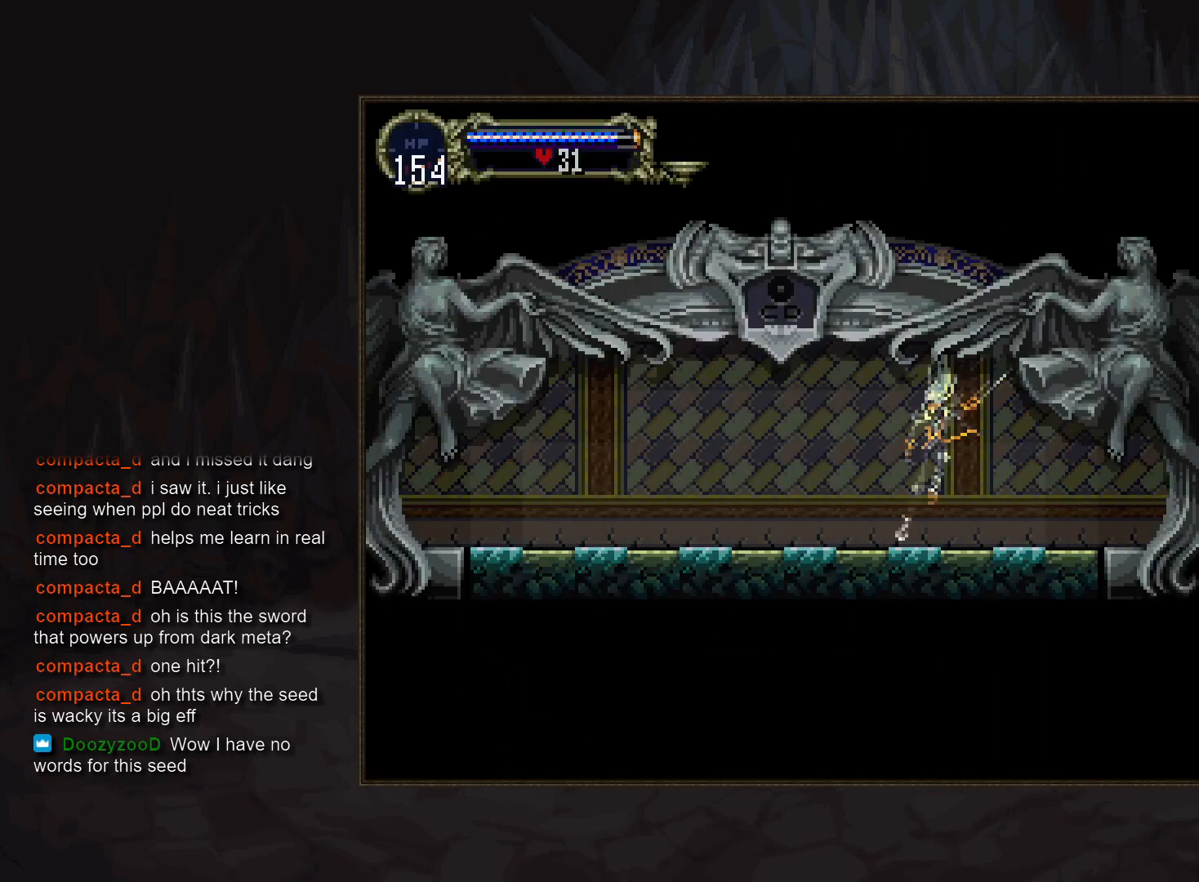
{"buttons": [], "events": [[17, "R1", "up"], [167, "DPAD_DOWN", "up"]]}
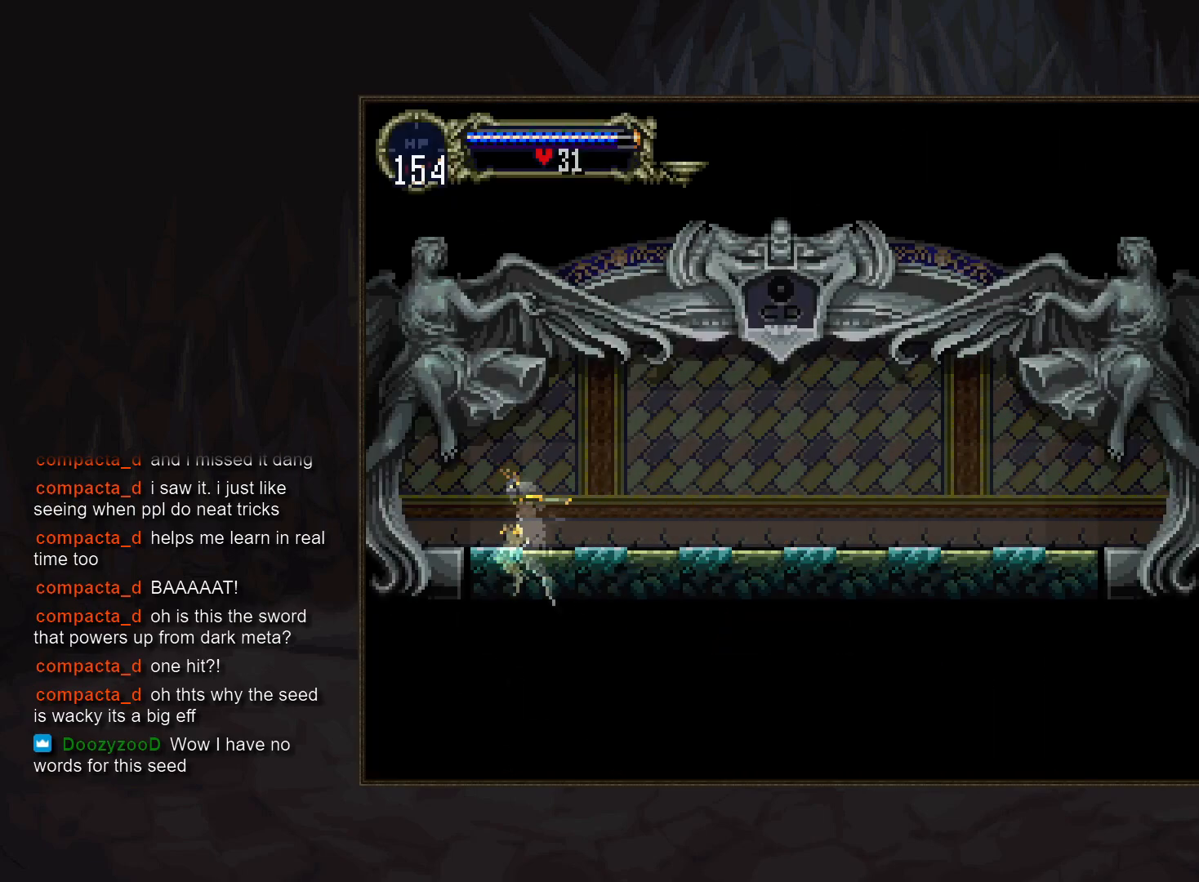
{"buttons": [], "events": []}